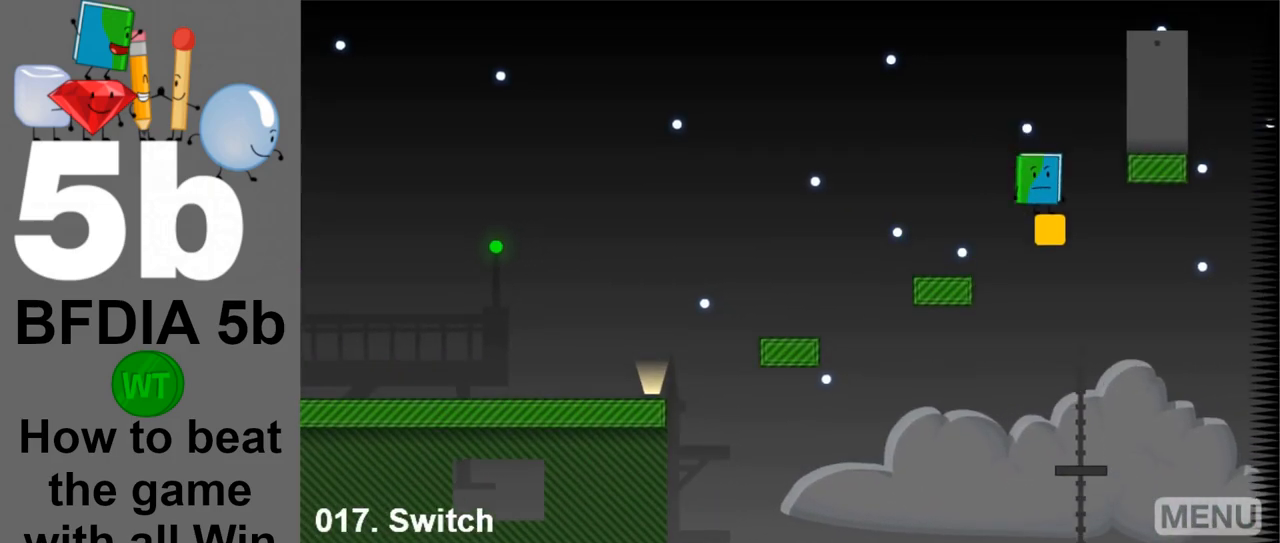
Gameplay with keyboard and mouse; each line is a JSON object with the keys and mouse buttons held at the frame after it. "events" lists presses ("down") and releases ("up") of "down", "left", "r", "return", "right", "space", "up", "z" and "mouse_left" between this image and that frame as [ms after this image, input, new state], when the widget could be followed in between. "mouse_left" = the "left" button of the "mouse" list. No other keys are recorded. Mouse movement is not recorded.
{"keys": [], "mouse": [], "events": [[83, "right", "down"], [83, "space", "down"], [267, "space", "up"], [500, "right", "up"]]}
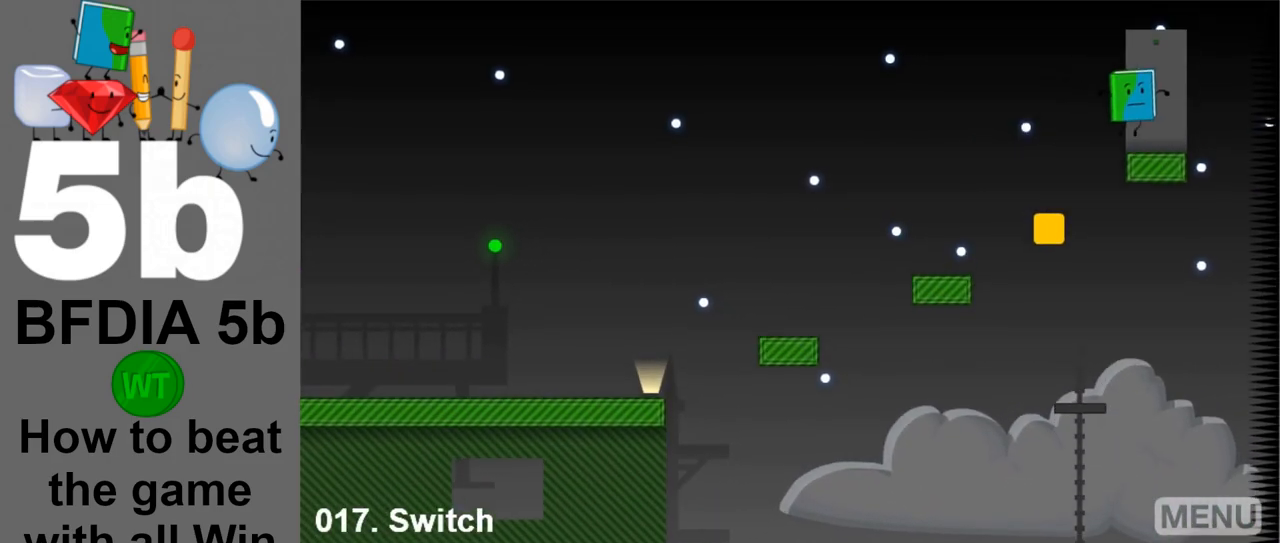
{"keys": [], "mouse": [], "events": []}
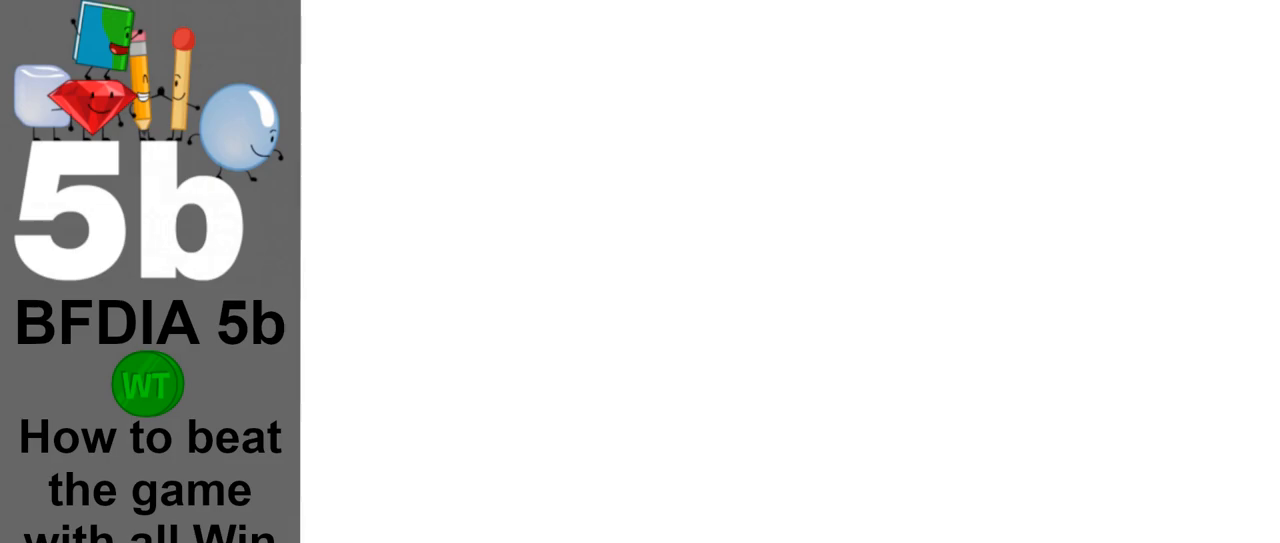
{"keys": [], "mouse": [], "events": []}
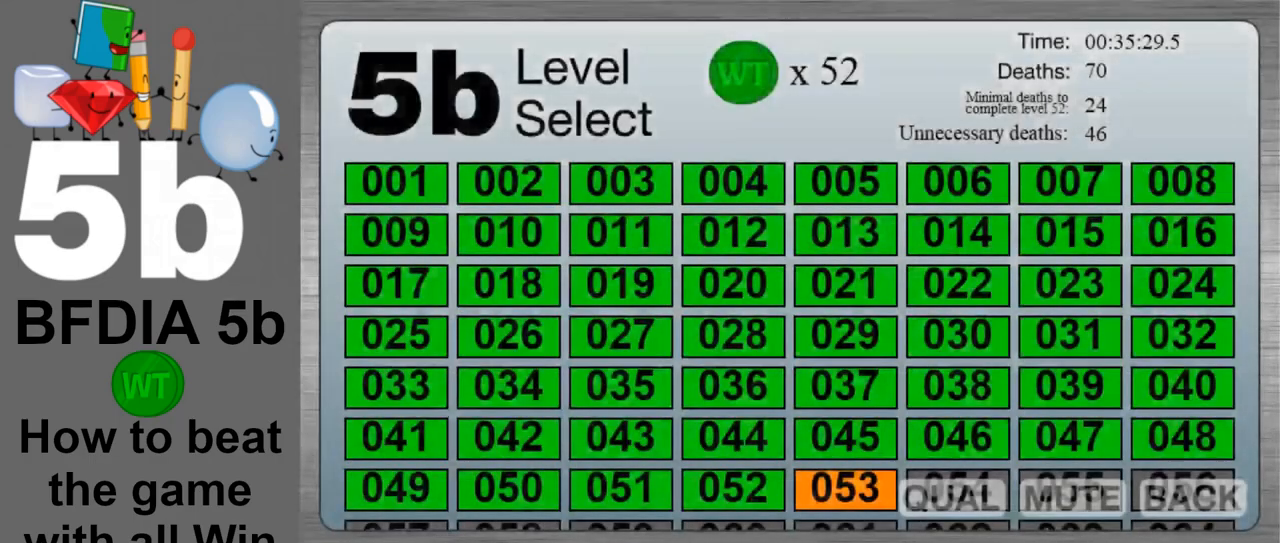
{"keys": [], "mouse": [], "events": []}
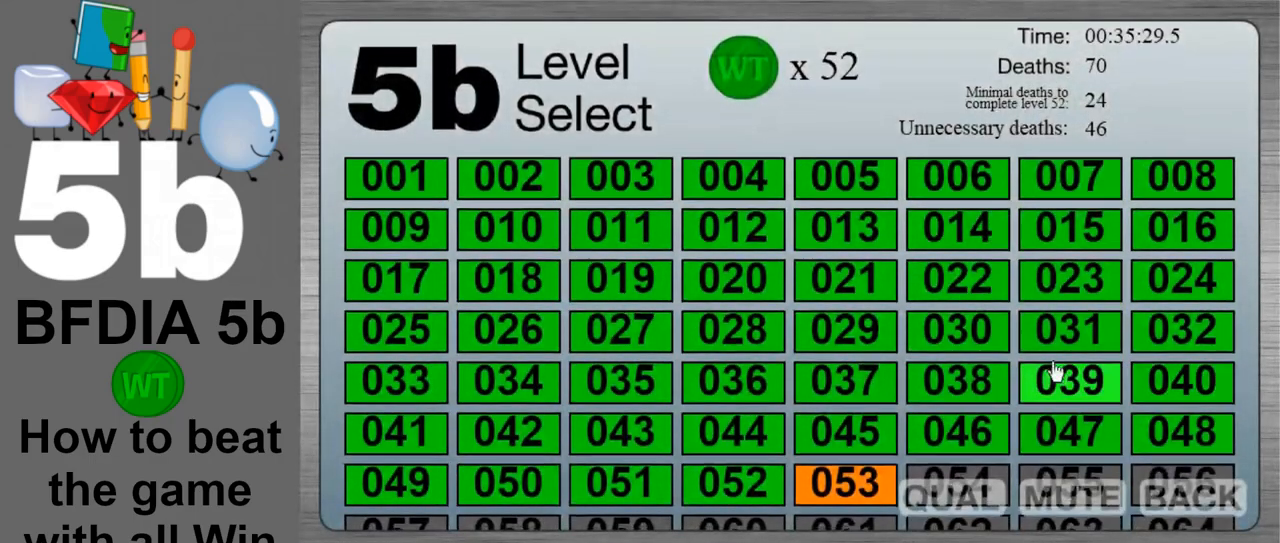
{"keys": [], "mouse": [], "events": []}
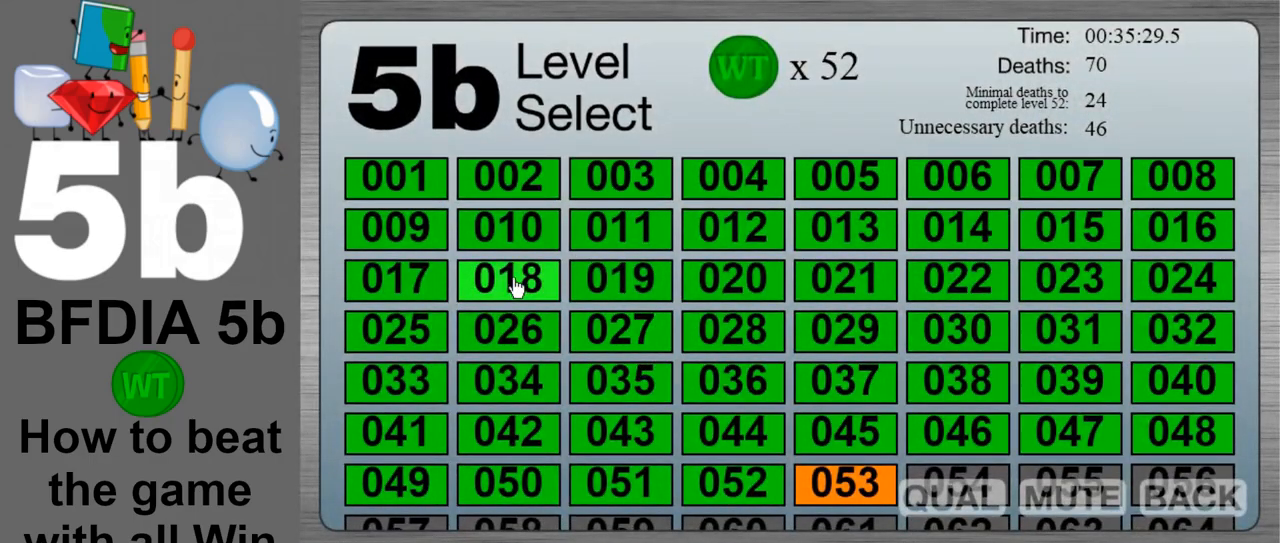
{"keys": [], "mouse": [], "events": []}
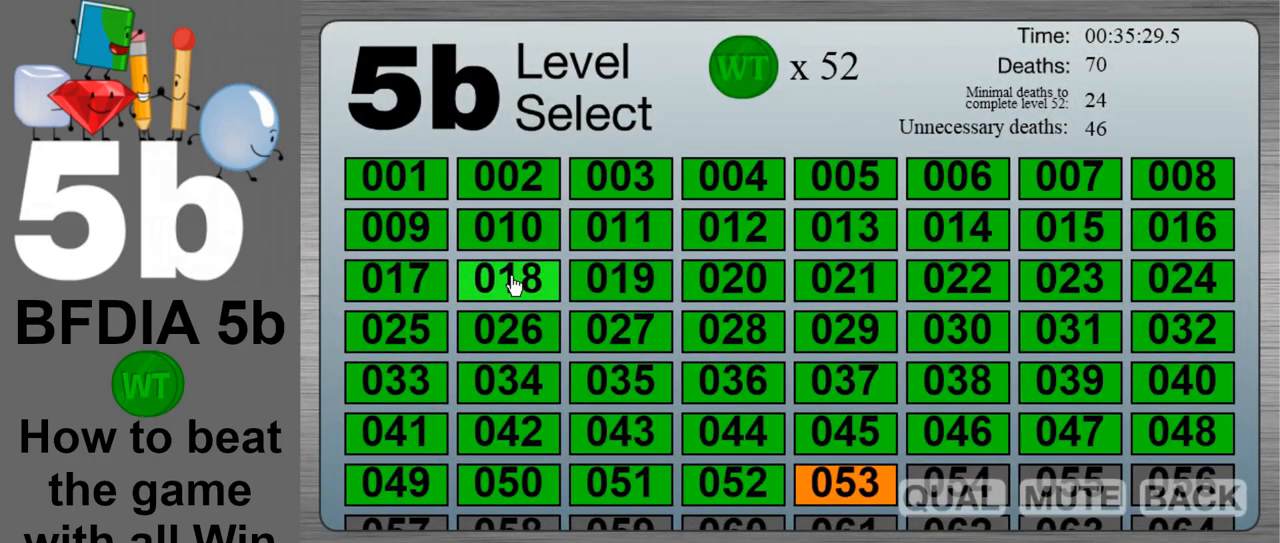
{"keys": [], "mouse": [], "events": [[33, "mouse_left", "down"], [167, "mouse_left", "up"]]}
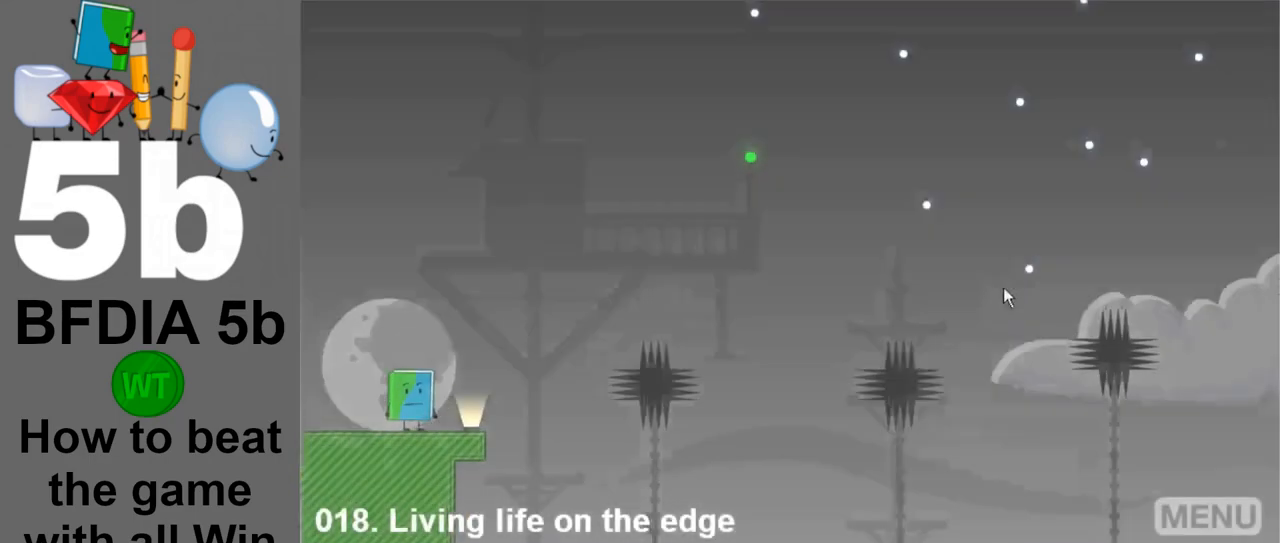
{"keys": [], "mouse": [], "events": [[183, "mouse_left", "down"], [283, "mouse_left", "up"]]}
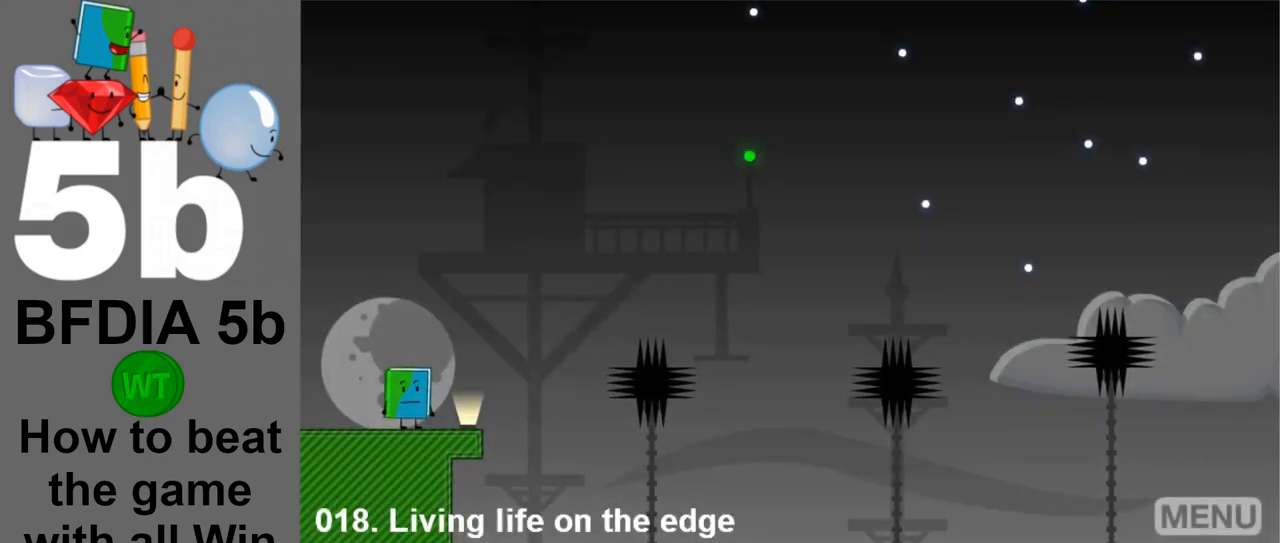
{"keys": [], "mouse": [], "events": []}
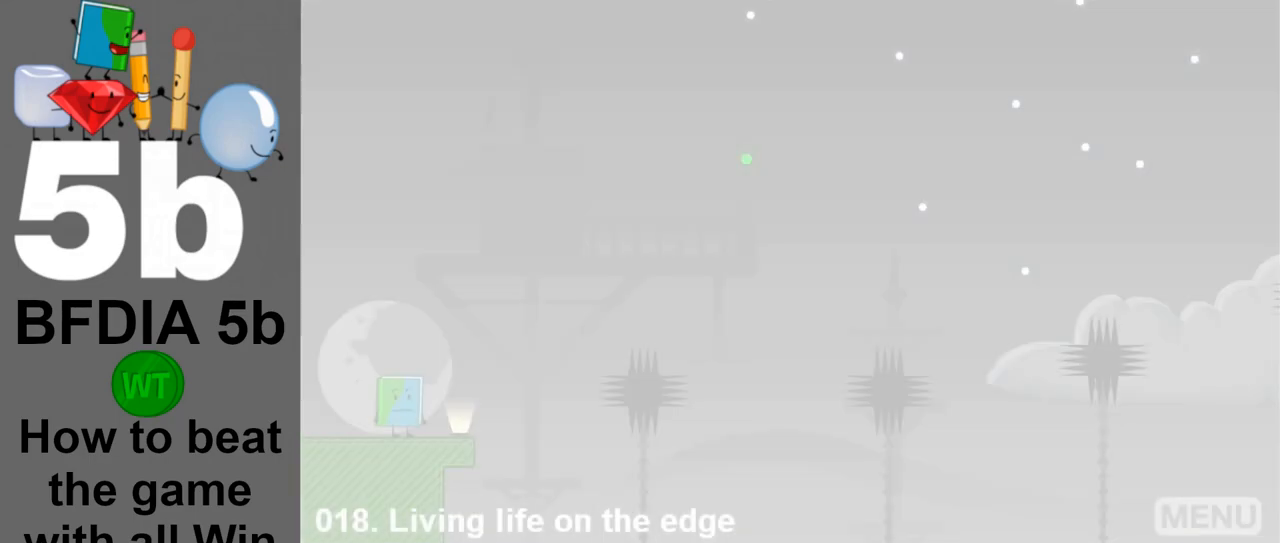
{"keys": ["right"], "mouse": [], "events": [[383, "right", "down"]]}
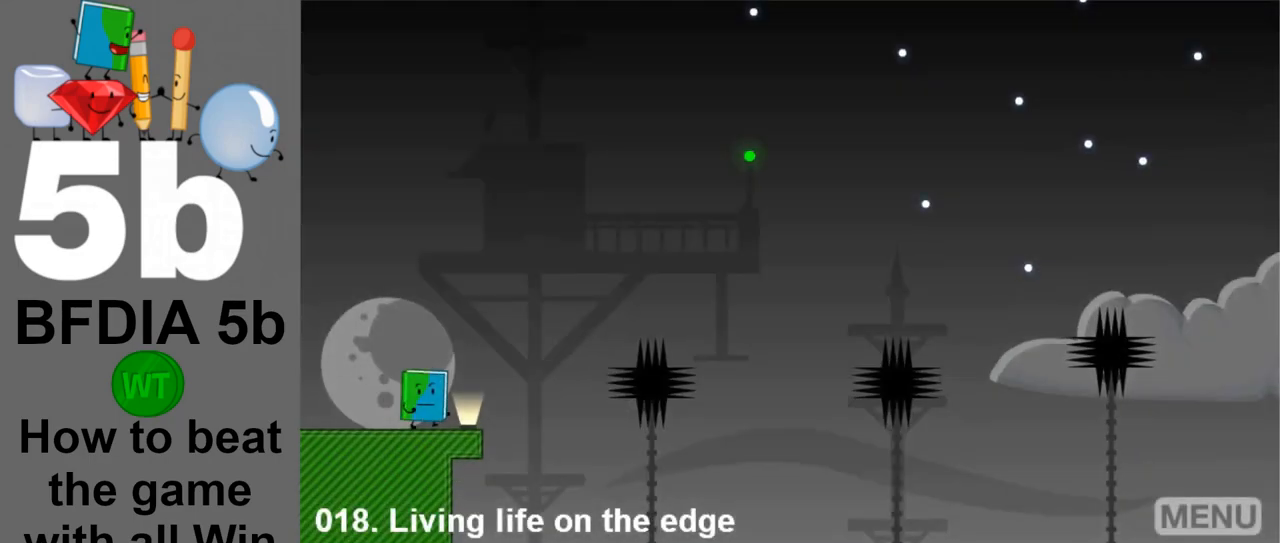
{"keys": ["right", "space"], "mouse": [], "events": [[267, "space", "down"]]}
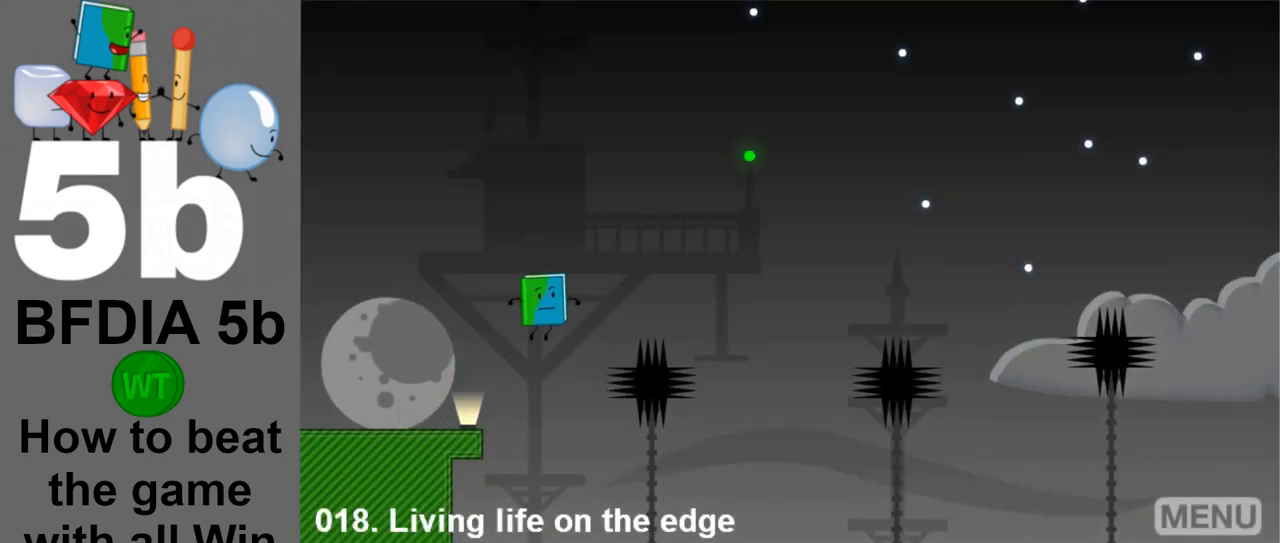
{"keys": [], "mouse": [], "events": [[33, "space", "up"], [233, "right", "up"]]}
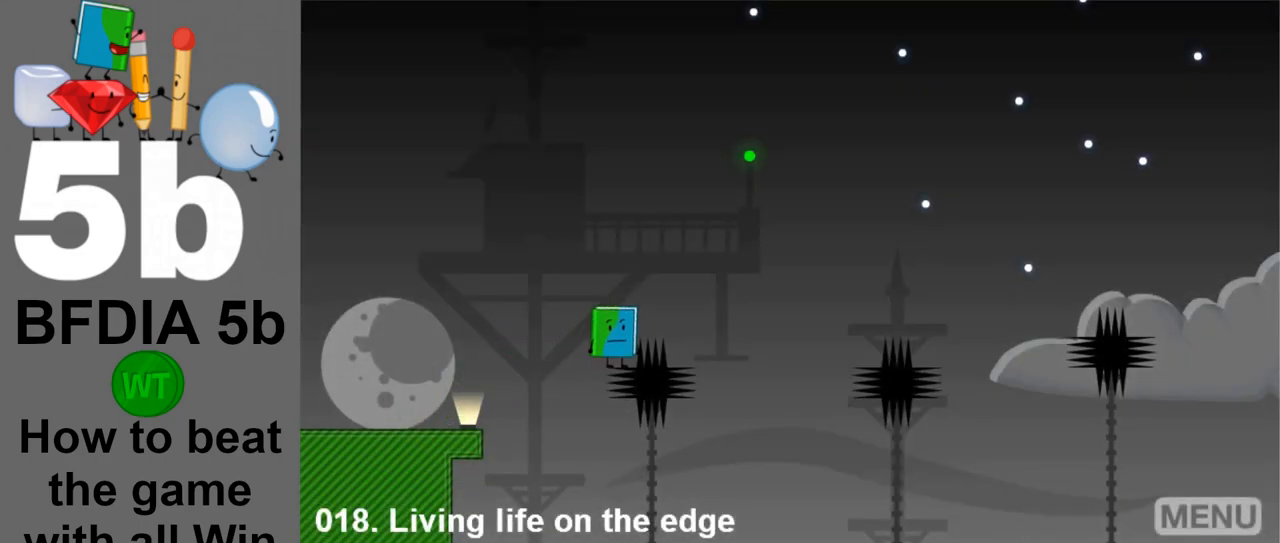
{"keys": [], "mouse": [], "events": [[17, "right", "down"], [17, "space", "down"], [200, "space", "up"], [483, "right", "up"]]}
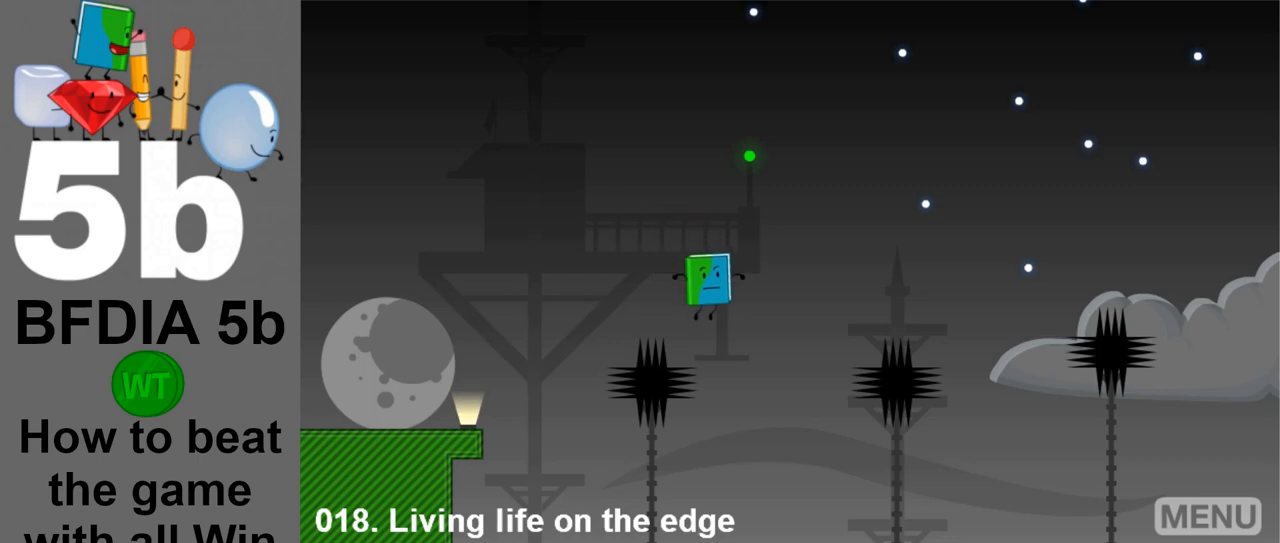
{"keys": ["left"], "mouse": [], "events": [[350, "left", "down"]]}
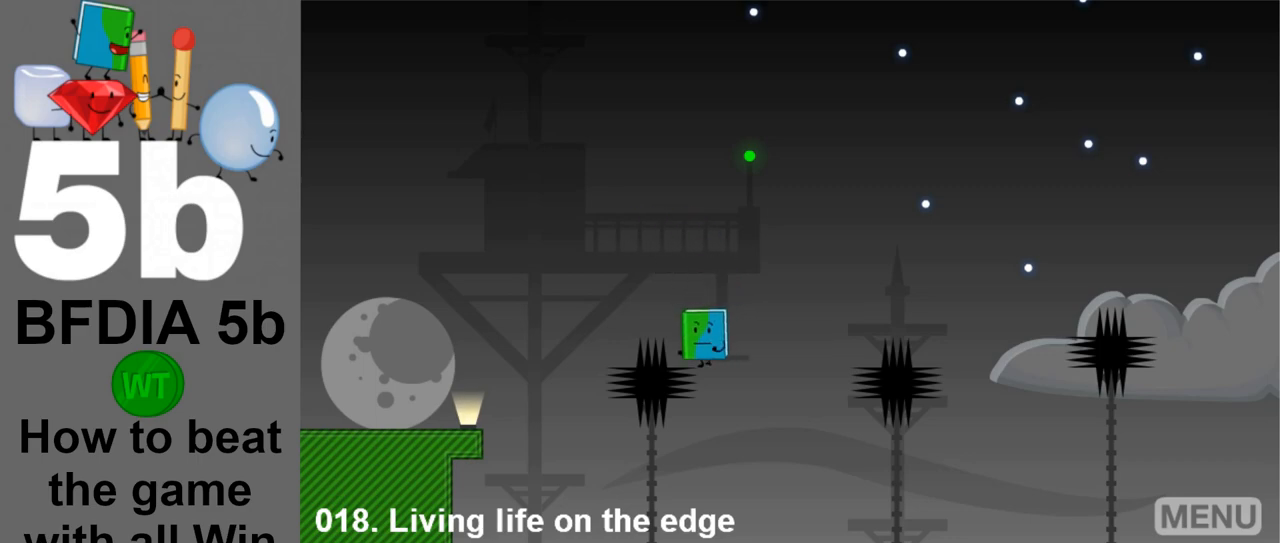
{"keys": [], "mouse": [], "events": [[133, "left", "up"]]}
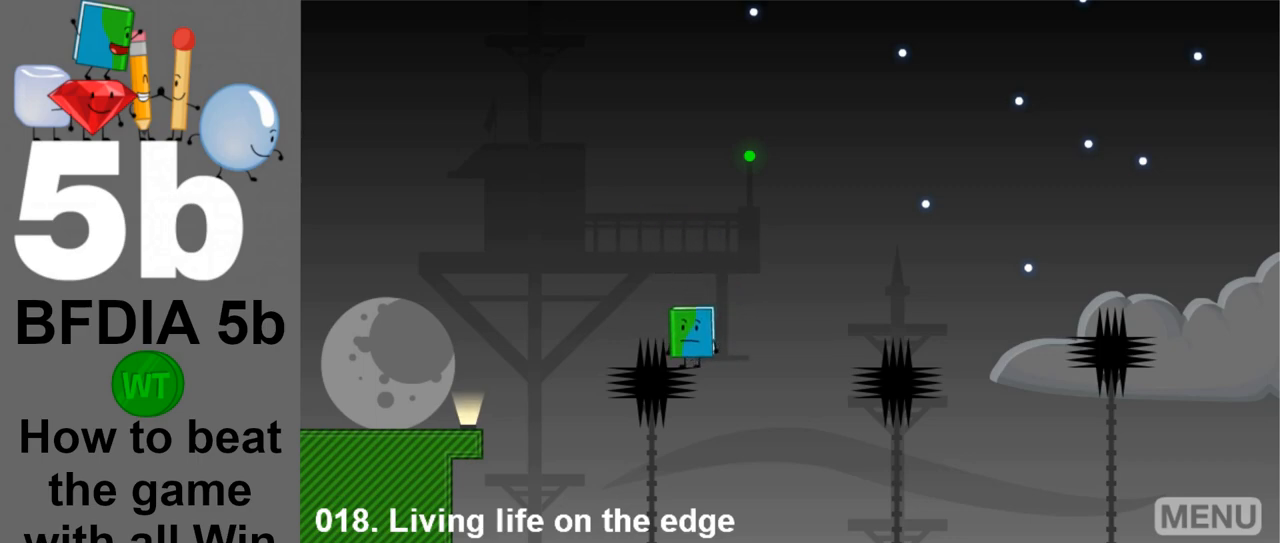
{"keys": ["right", "space"], "mouse": [], "events": [[383, "right", "down"], [483, "space", "down"]]}
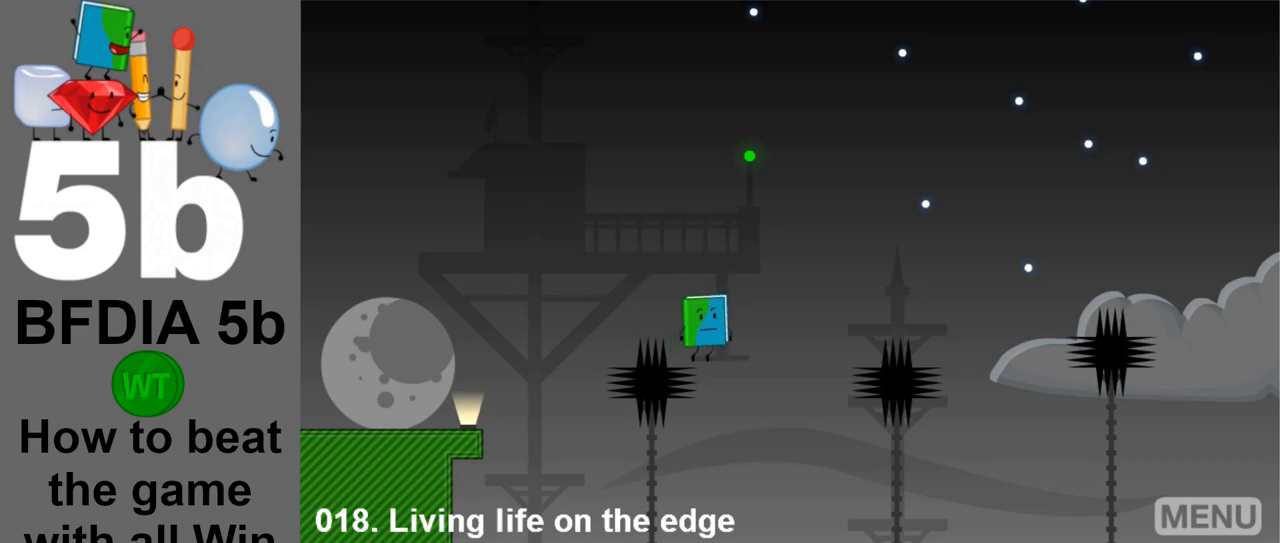
{"keys": ["right"], "mouse": [], "events": [[267, "space", "up"]]}
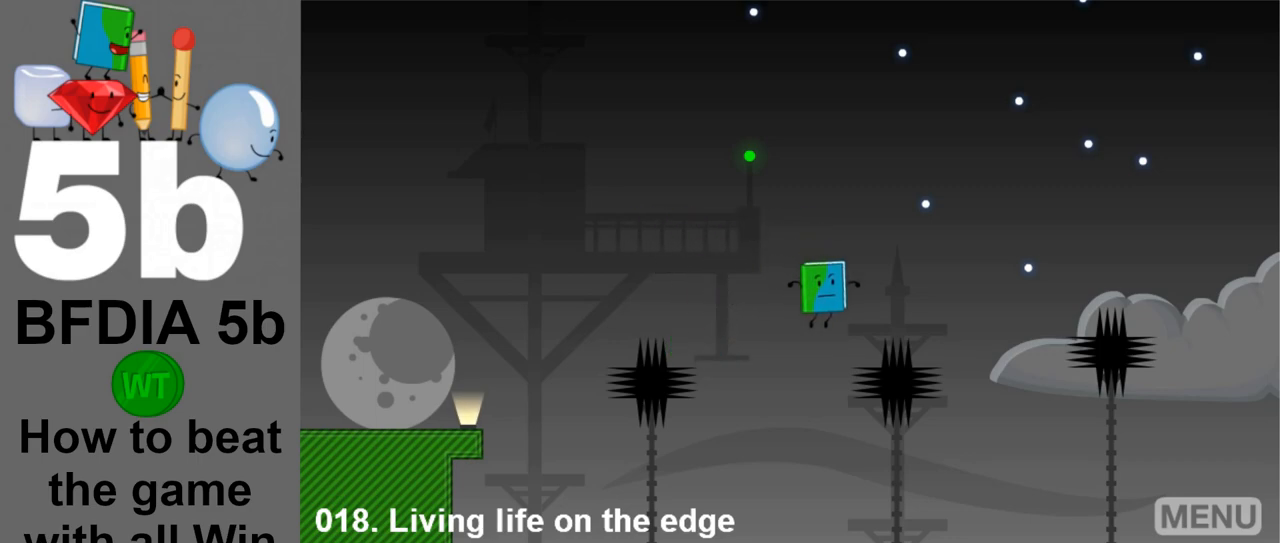
{"keys": ["right", "space"], "mouse": [], "events": [[133, "right", "up"], [417, "right", "down"], [417, "space", "down"]]}
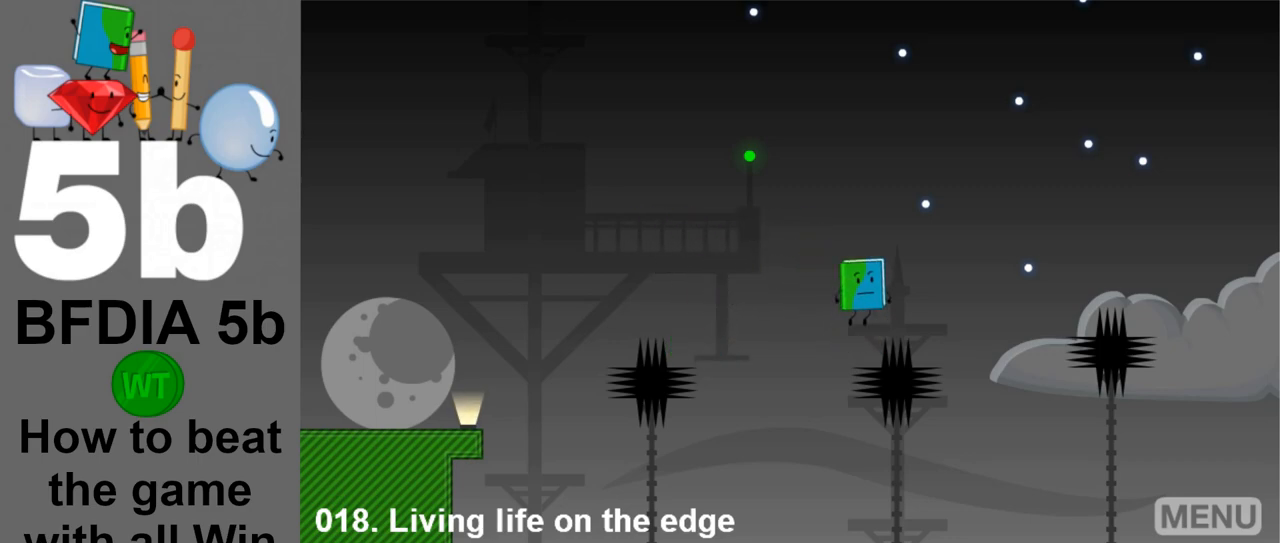
{"keys": [], "mouse": [], "events": [[100, "space", "up"], [383, "right", "up"]]}
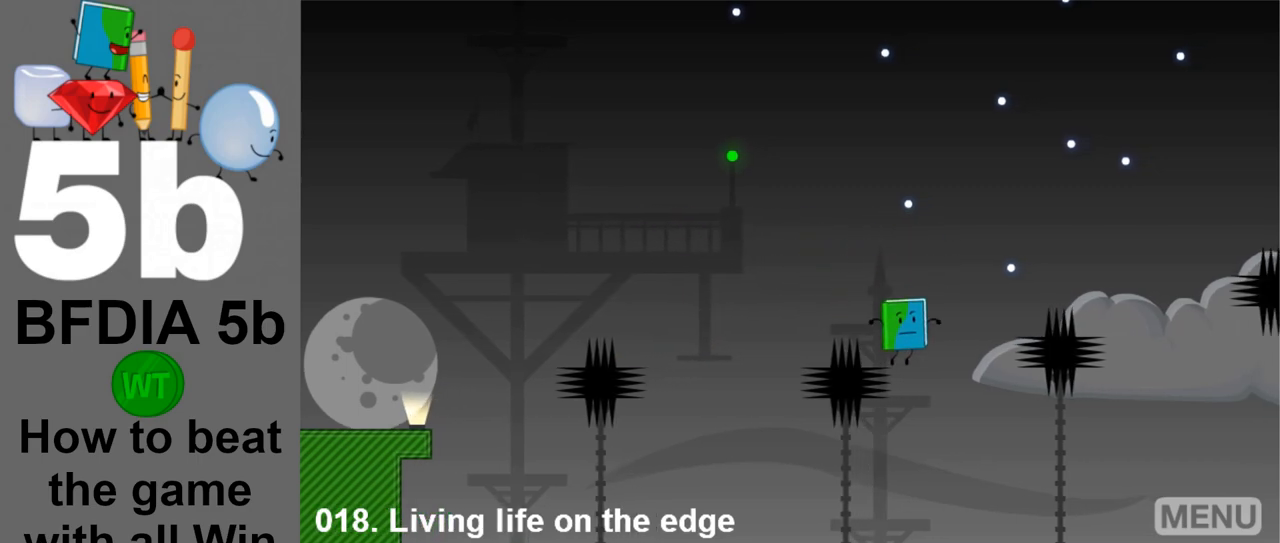
{"keys": [], "mouse": [], "events": [[33, "left", "down"], [300, "left", "up"]]}
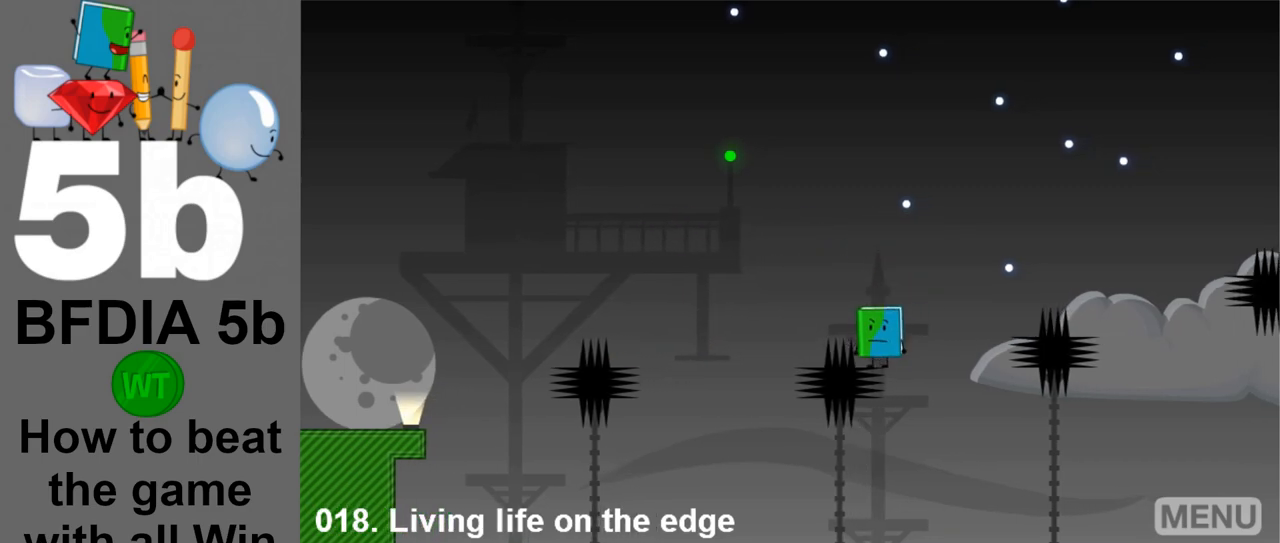
{"keys": ["right"], "mouse": [], "events": [[50, "right", "down"], [133, "space", "down"], [417, "space", "up"]]}
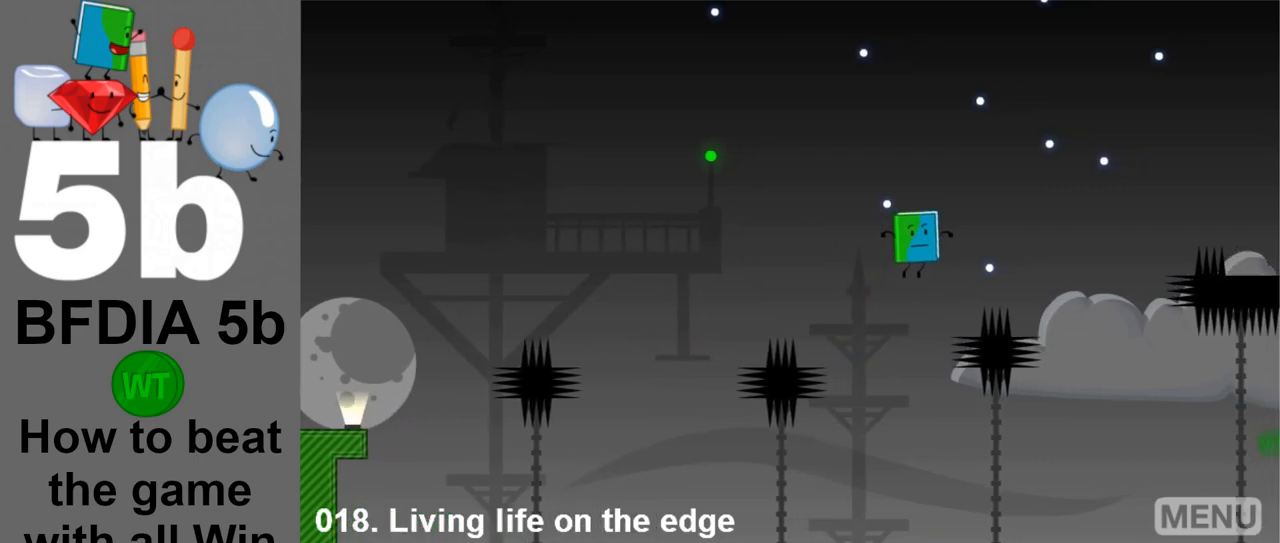
{"keys": ["right", "space"], "mouse": [], "events": [[100, "right", "up"], [333, "right", "down"], [333, "space", "down"]]}
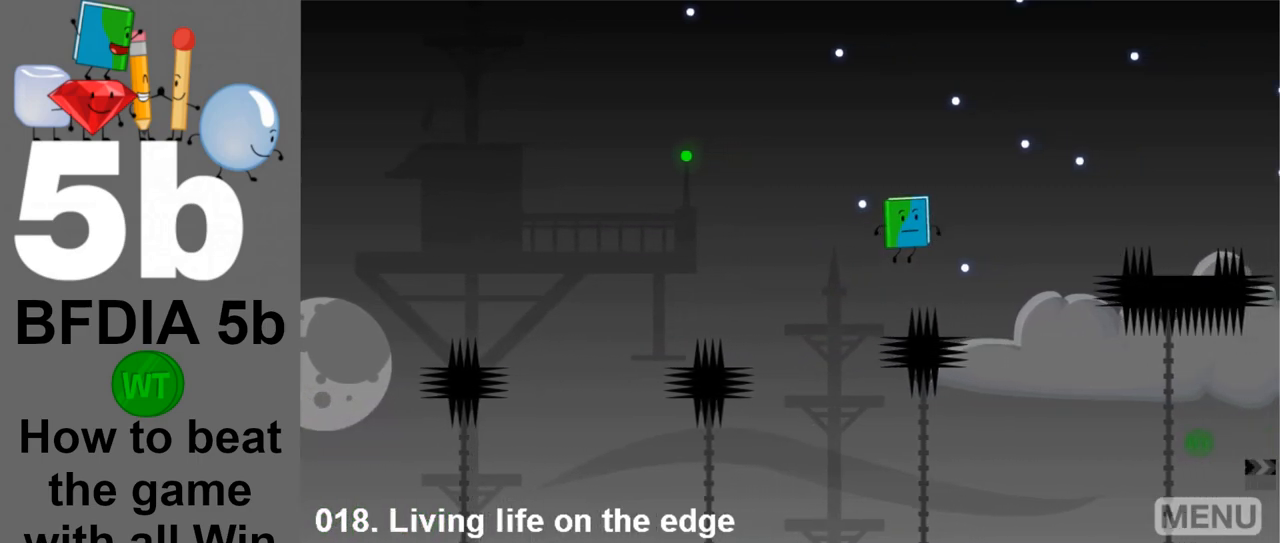
{"keys": ["left"], "mouse": [], "events": [[33, "space", "up"], [267, "right", "up"], [500, "left", "down"]]}
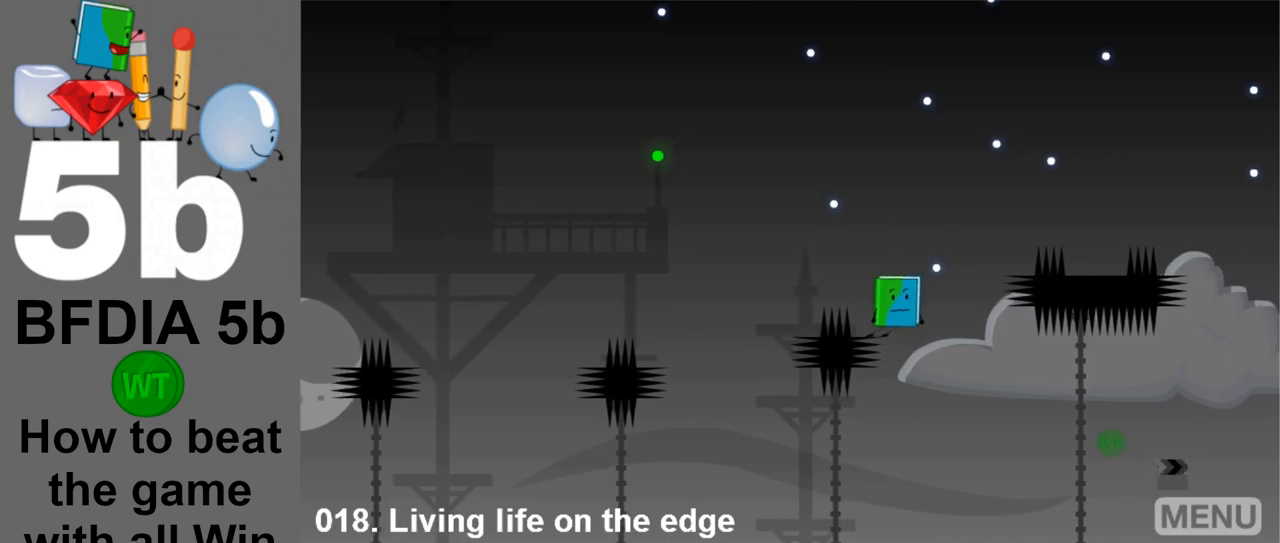
{"keys": ["right"], "mouse": [], "events": [[183, "left", "up"], [467, "right", "down"]]}
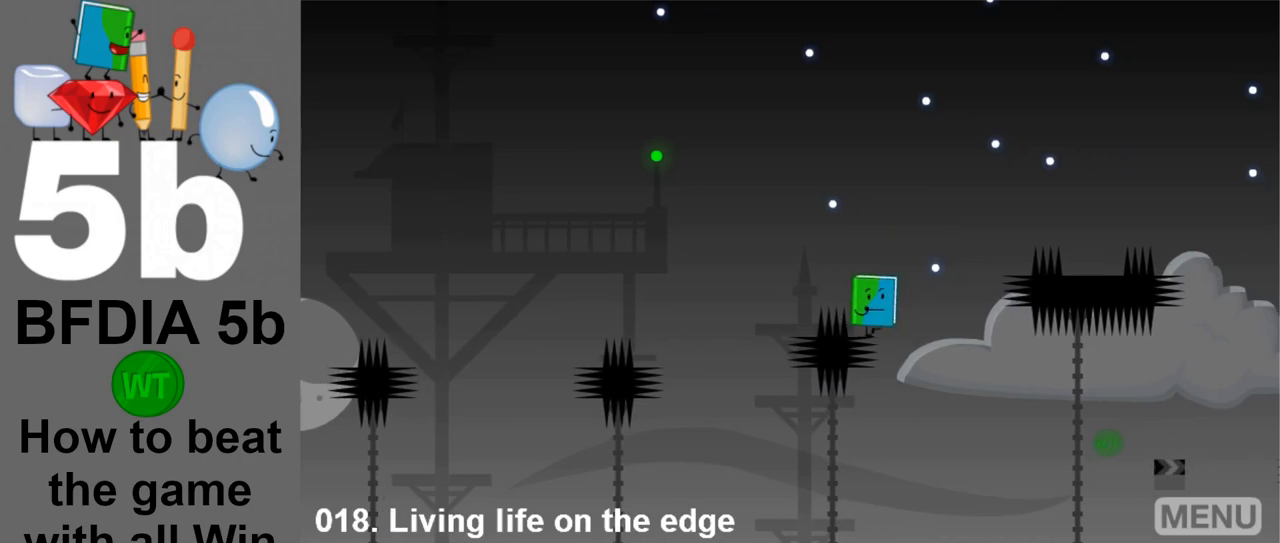
{"keys": ["right"], "mouse": [], "events": [[50, "space", "down"], [333, "space", "up"]]}
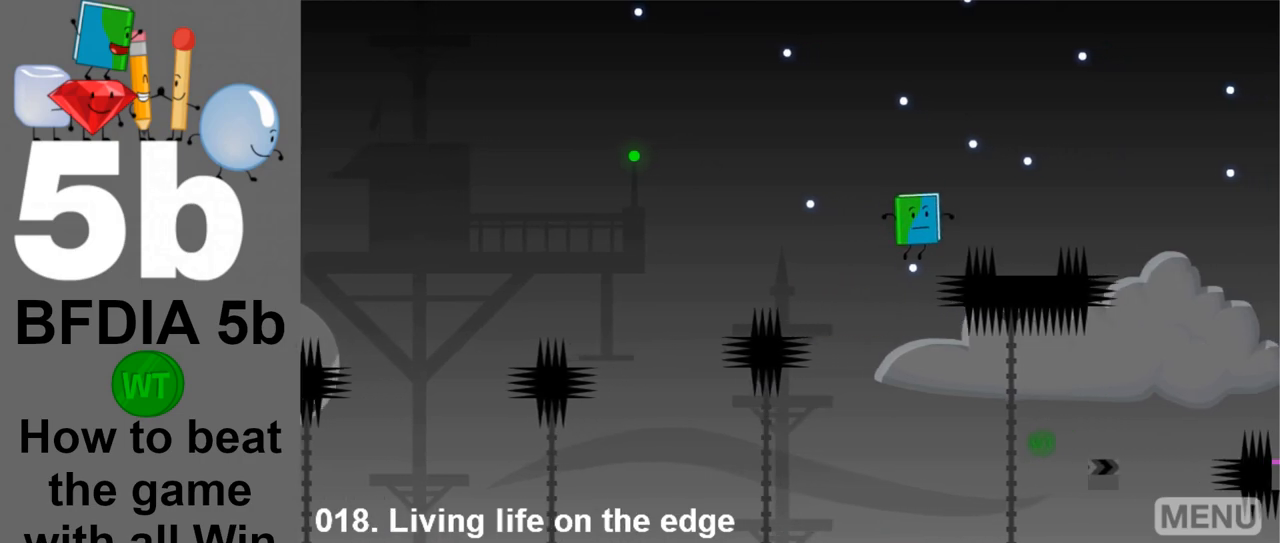
{"keys": ["right", "space"], "mouse": [], "events": [[67, "right", "up"], [400, "right", "down"], [400, "space", "down"]]}
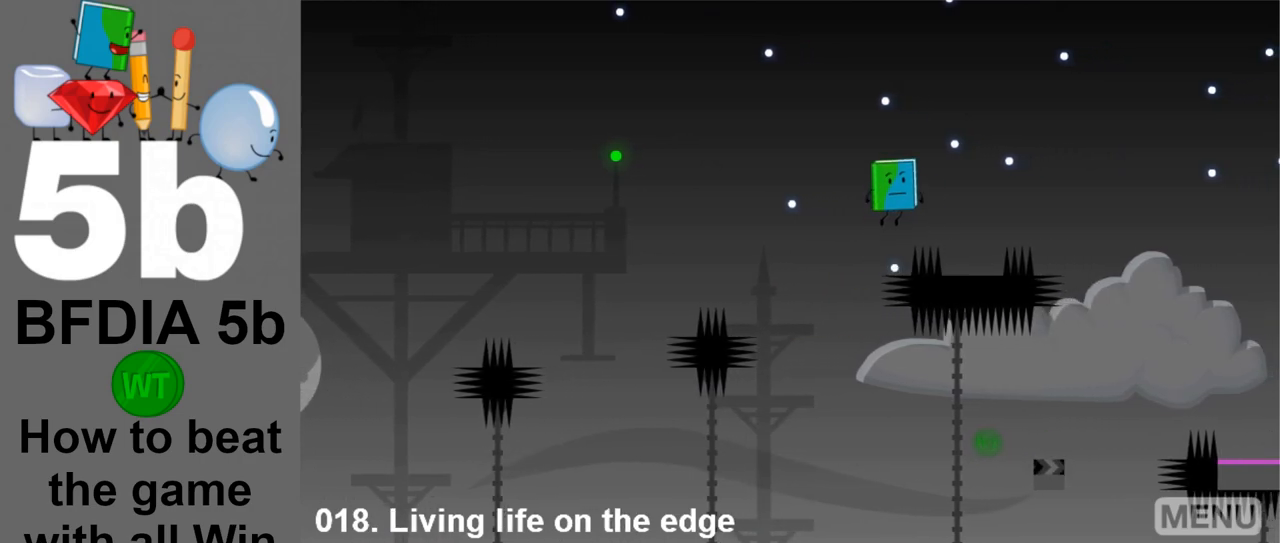
{"keys": [], "mouse": [], "events": [[83, "space", "up"], [317, "right", "up"]]}
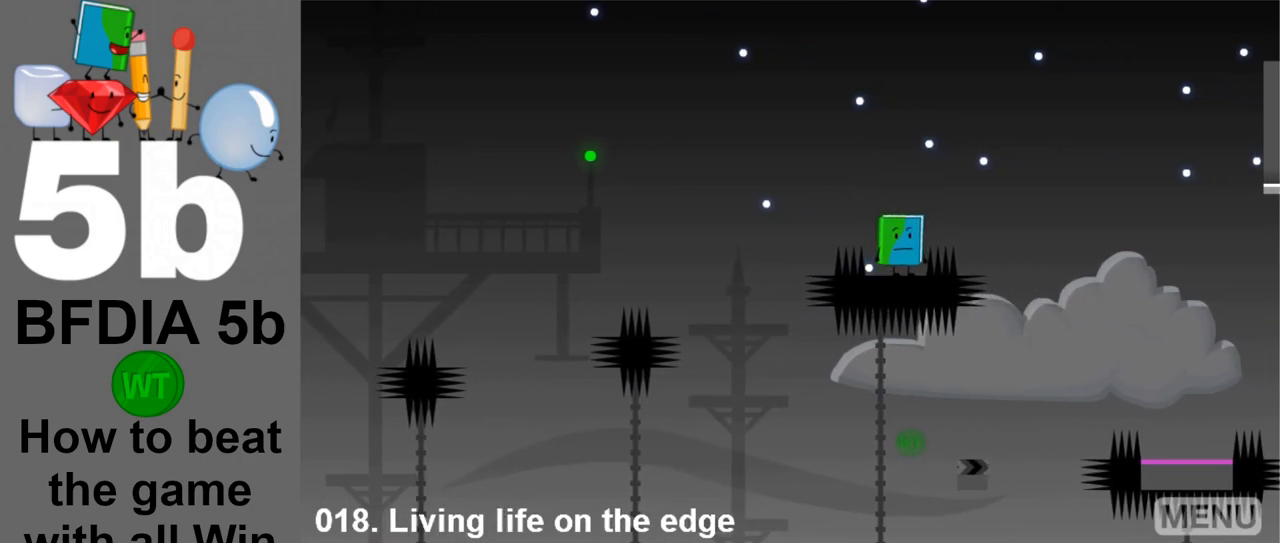
{"keys": ["right", "space"], "mouse": [], "events": [[433, "right", "down"], [433, "space", "down"]]}
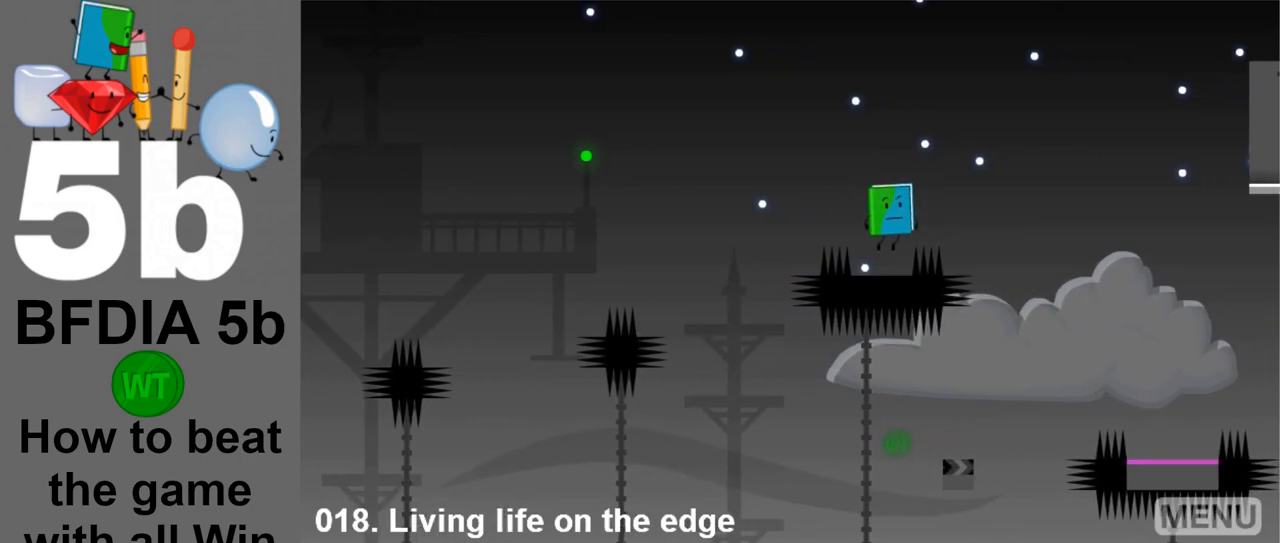
{"keys": [], "mouse": [], "events": [[117, "space", "up"], [350, "right", "up"]]}